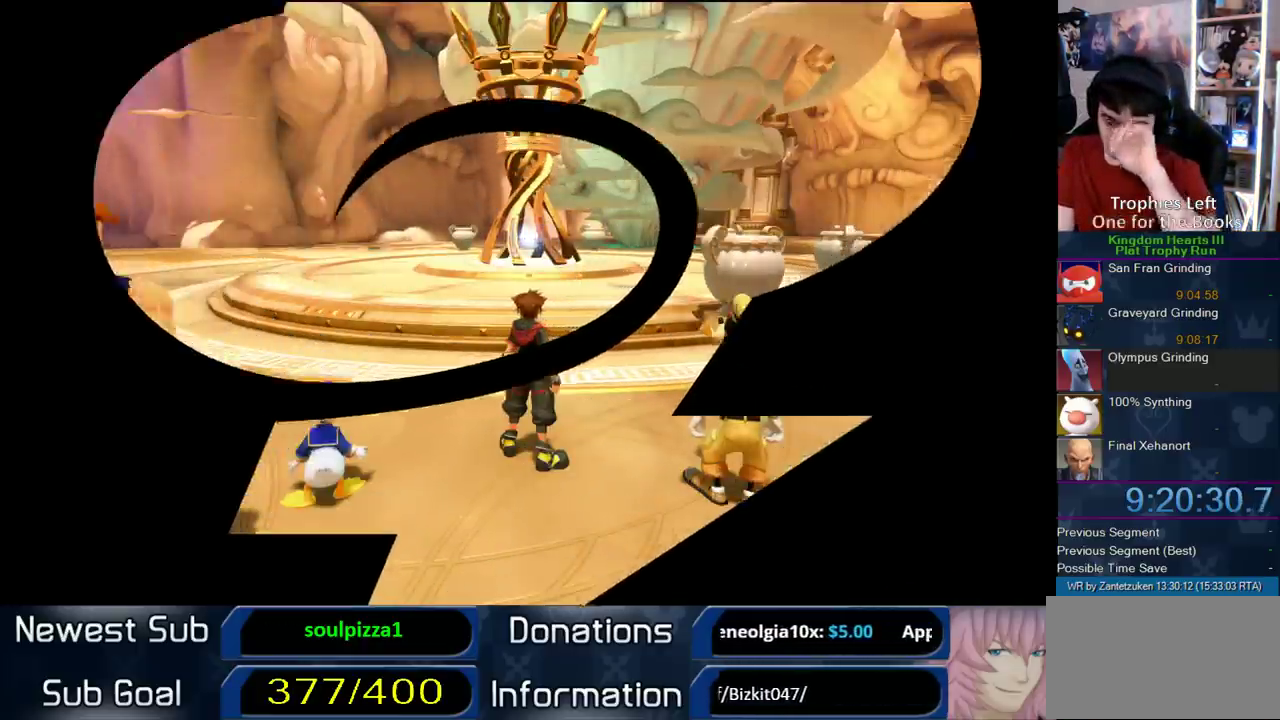
Gameplay with a controller (PlayStation layout); each line is a JSON object with the inputs held at the frame after it. "events" lists button and stick changes between this image and that frame as [ms after this image, input, new state], when the widget could be followed in between. Not read: L2 R2.
{"buttons": [], "left_stick": "up-right", "right_stick": "center", "events": [[500, "left_stick", "up-right"]]}
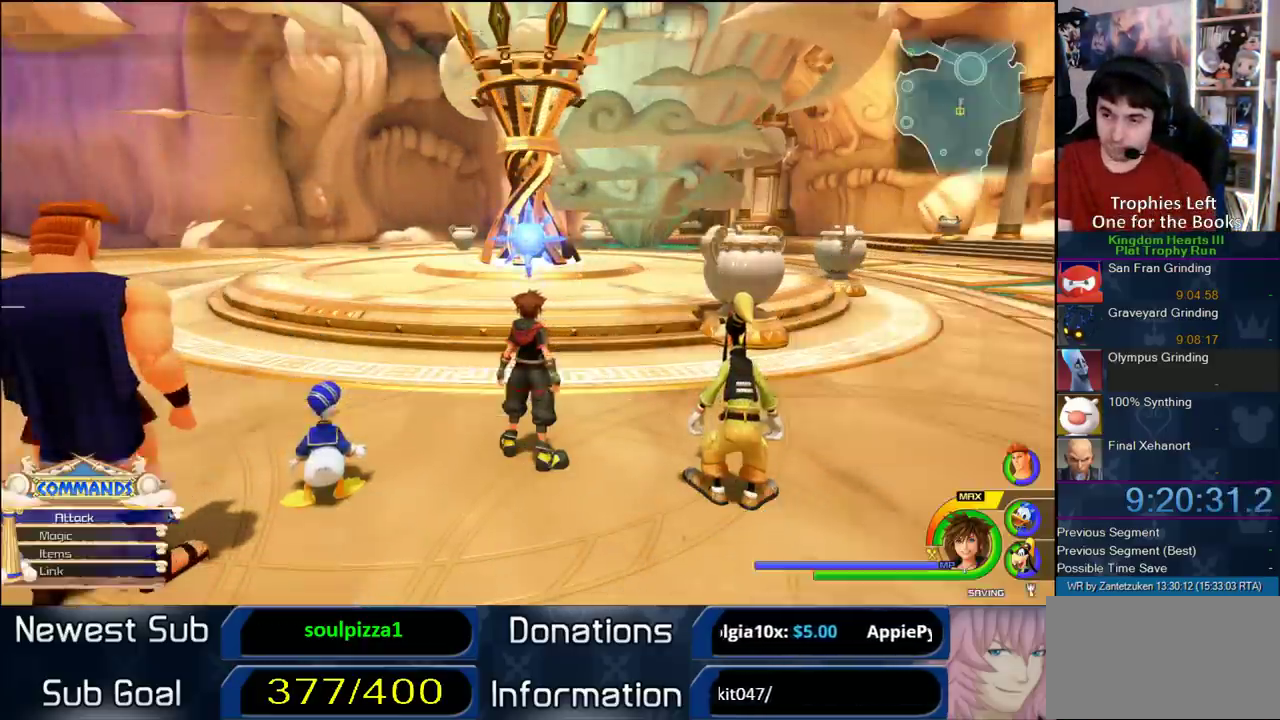
{"buttons": ["START"], "left_stick": "up", "right_stick": "center", "events": [[150, "left_stick", "up"], [500, "START", "down"]]}
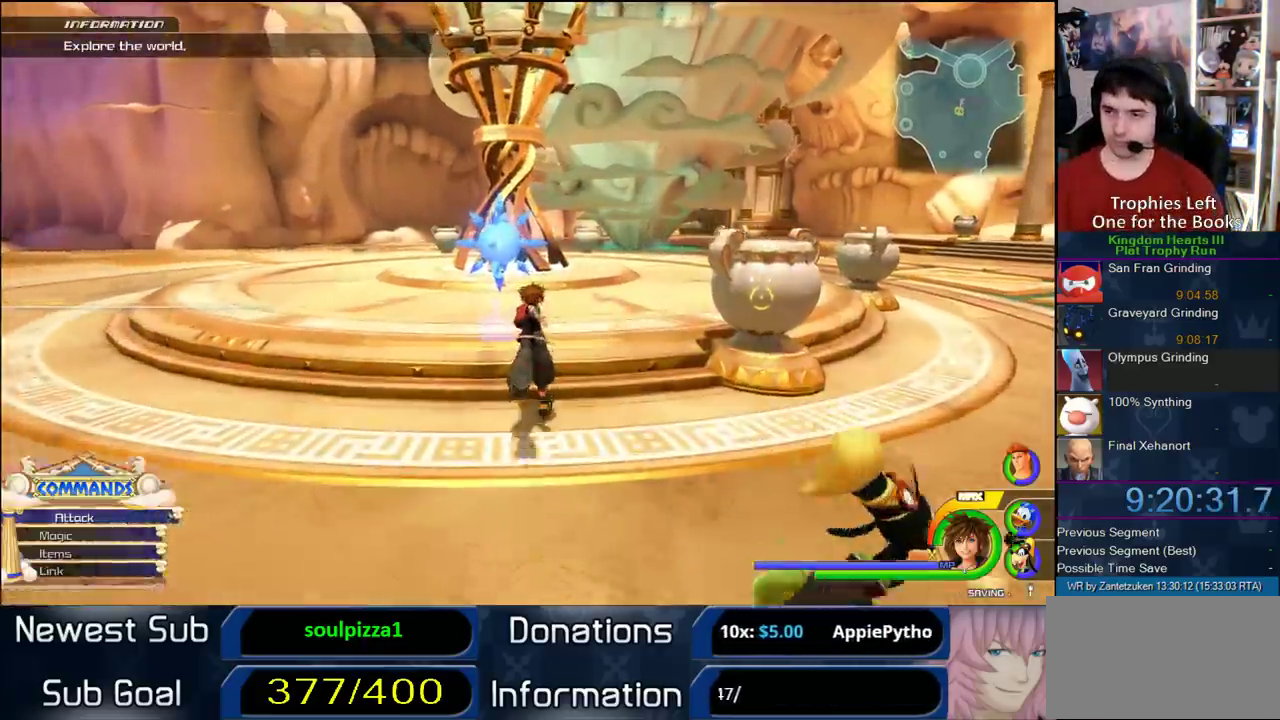
{"buttons": [], "left_stick": "center", "right_stick": "center", "events": [[133, "left_stick", "center"], [150, "START", "up"]]}
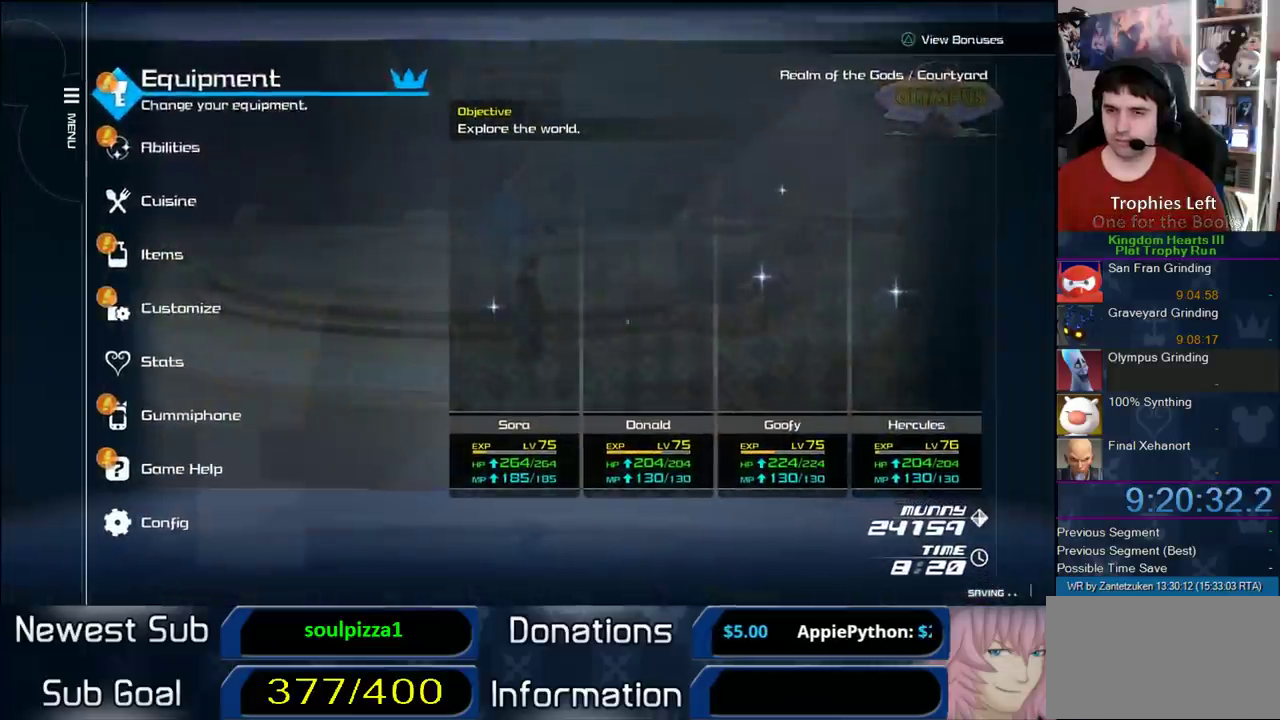
{"buttons": [], "left_stick": "center", "right_stick": "center", "events": [[33, "DPAD_DOWN", "down"], [83, "DPAD_DOWN", "up"], [133, "DPAD_DOWN", "down"], [183, "DPAD_DOWN", "up"], [250, "DPAD_DOWN", "down"], [317, "CIRCLE", "down"], [383, "DPAD_DOWN", "up"], [450, "CIRCLE", "up"]]}
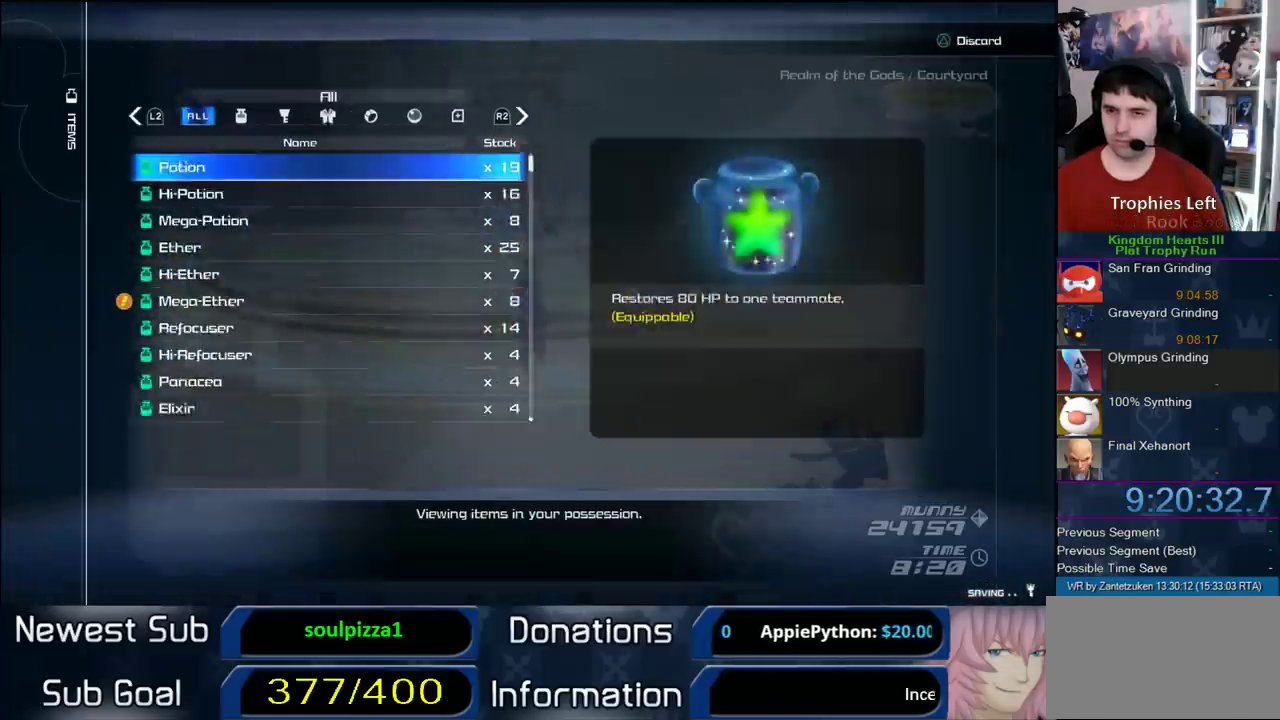
{"buttons": [], "left_stick": "center", "right_stick": "center", "events": [[283, "DPAD_UP", "down"], [417, "DPAD_UP", "up"]]}
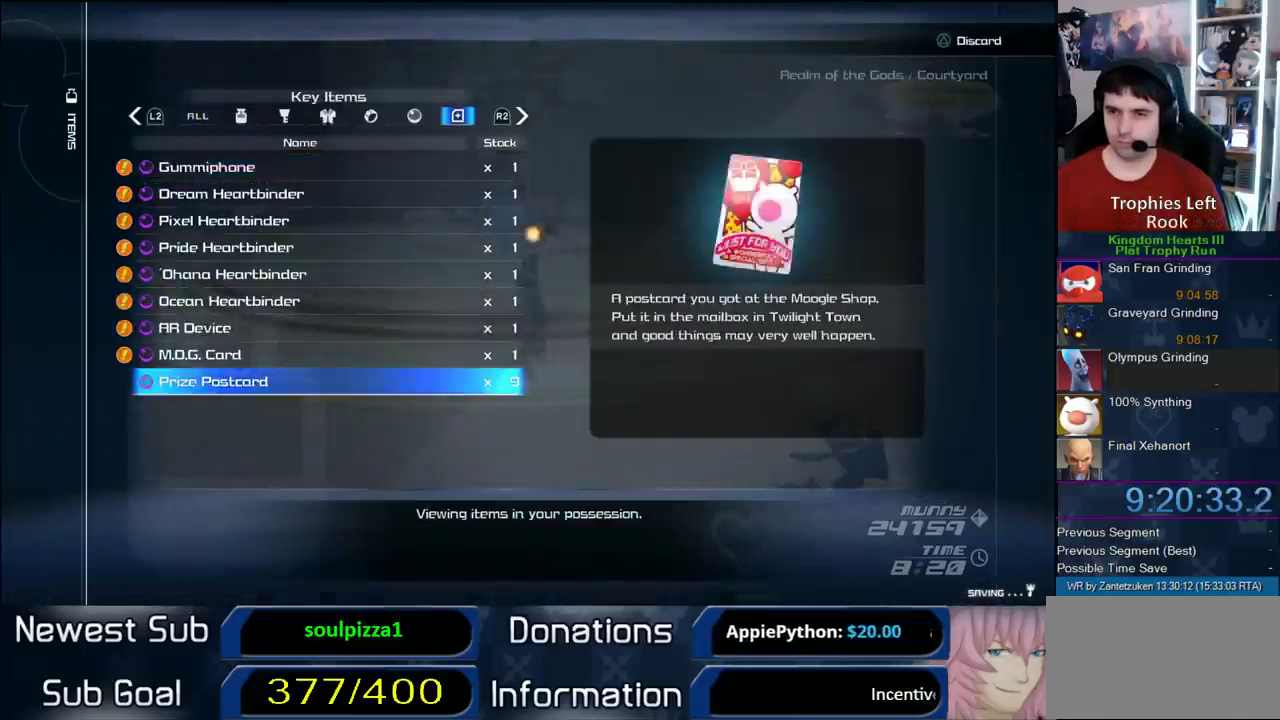
{"buttons": [], "left_stick": "center", "right_stick": "center", "events": [[183, "DPAD_UP", "down"], [317, "DPAD_UP", "up"]]}
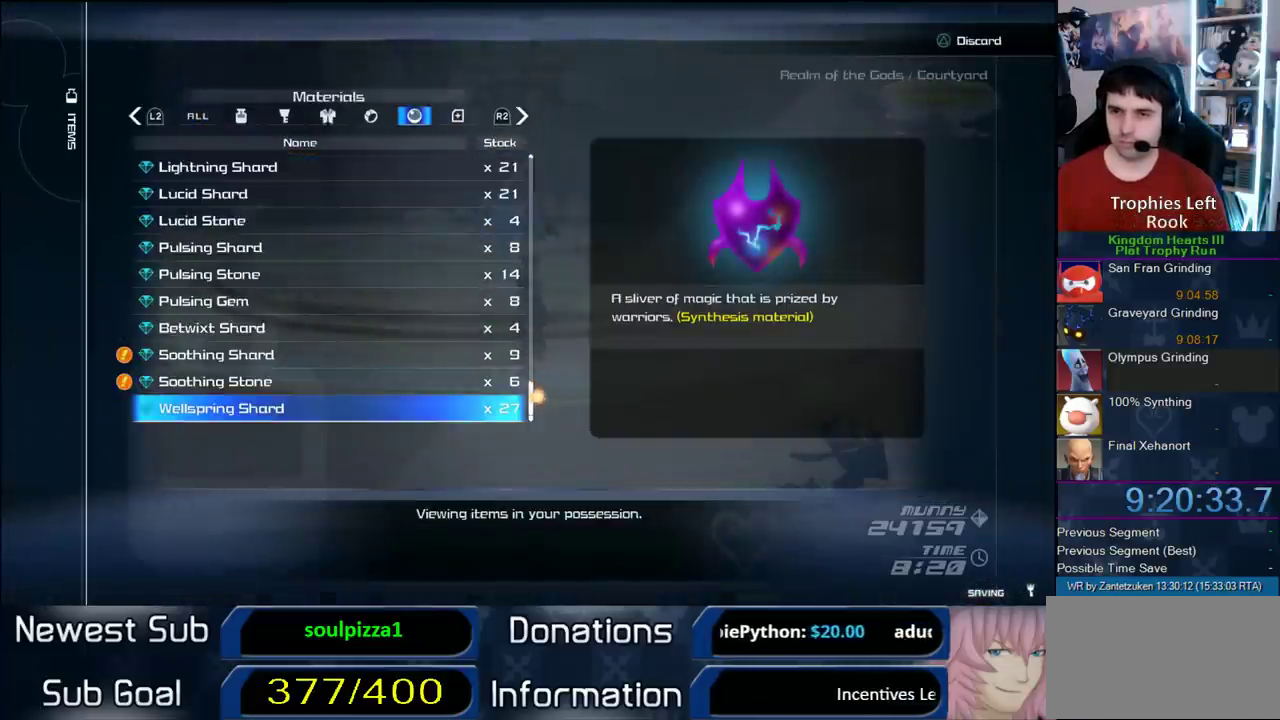
{"buttons": ["START"], "left_stick": "center", "right_stick": "center", "events": [[433, "START", "down"]]}
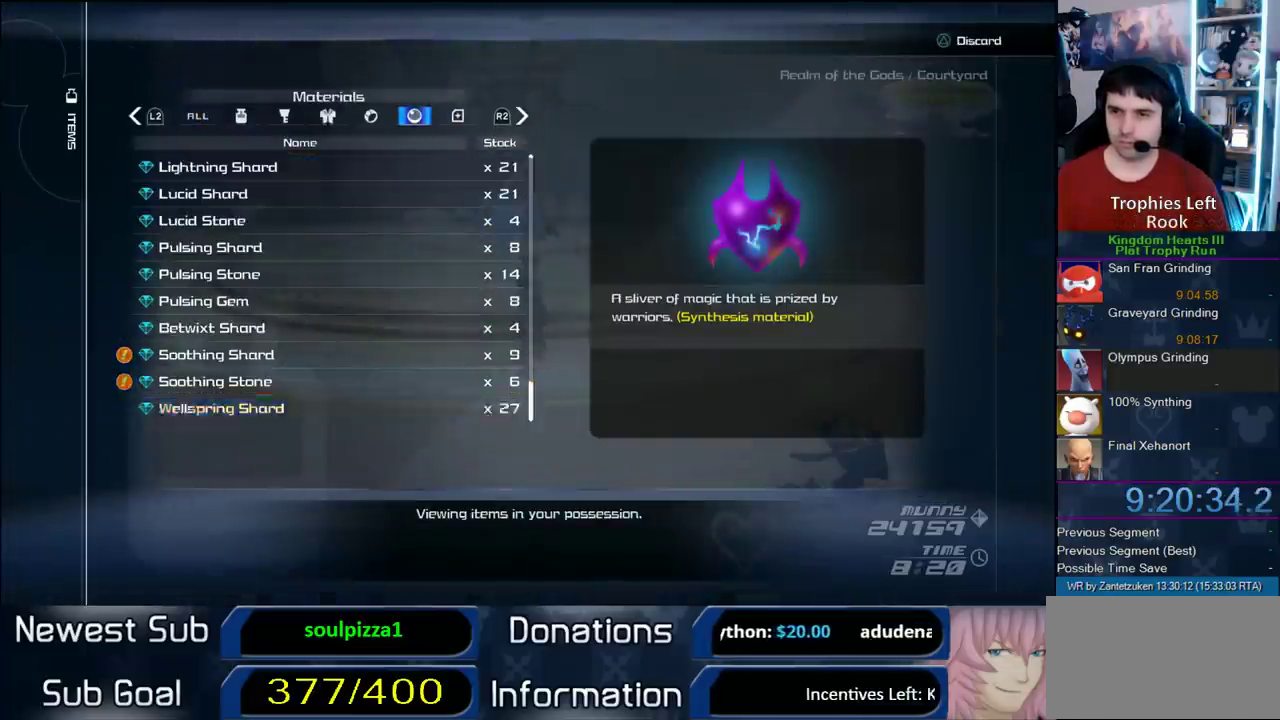
{"buttons": ["TRIANGLE"], "left_stick": "up-left", "right_stick": "center", "events": [[50, "START", "up"], [50, "left_stick", "up-left"], [500, "TRIANGLE", "down"]]}
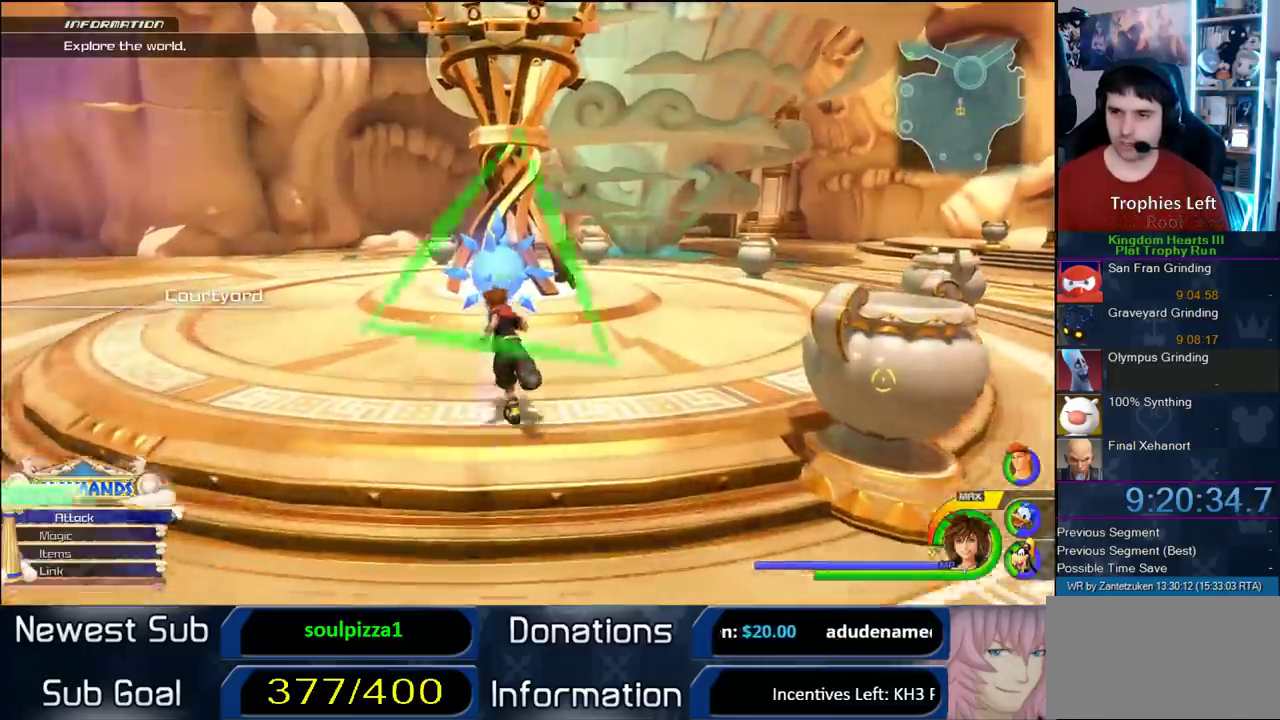
{"buttons": ["CIRCLE"], "left_stick": "center", "right_stick": "center", "events": [[83, "TRIANGLE", "up"], [133, "TRIANGLE", "down"], [133, "left_stick", "up"], [200, "left_stick", "center"], [250, "TRIANGLE", "up"], [367, "DPAD_DOWN", "down"], [450, "CIRCLE", "down"], [483, "DPAD_DOWN", "up"]]}
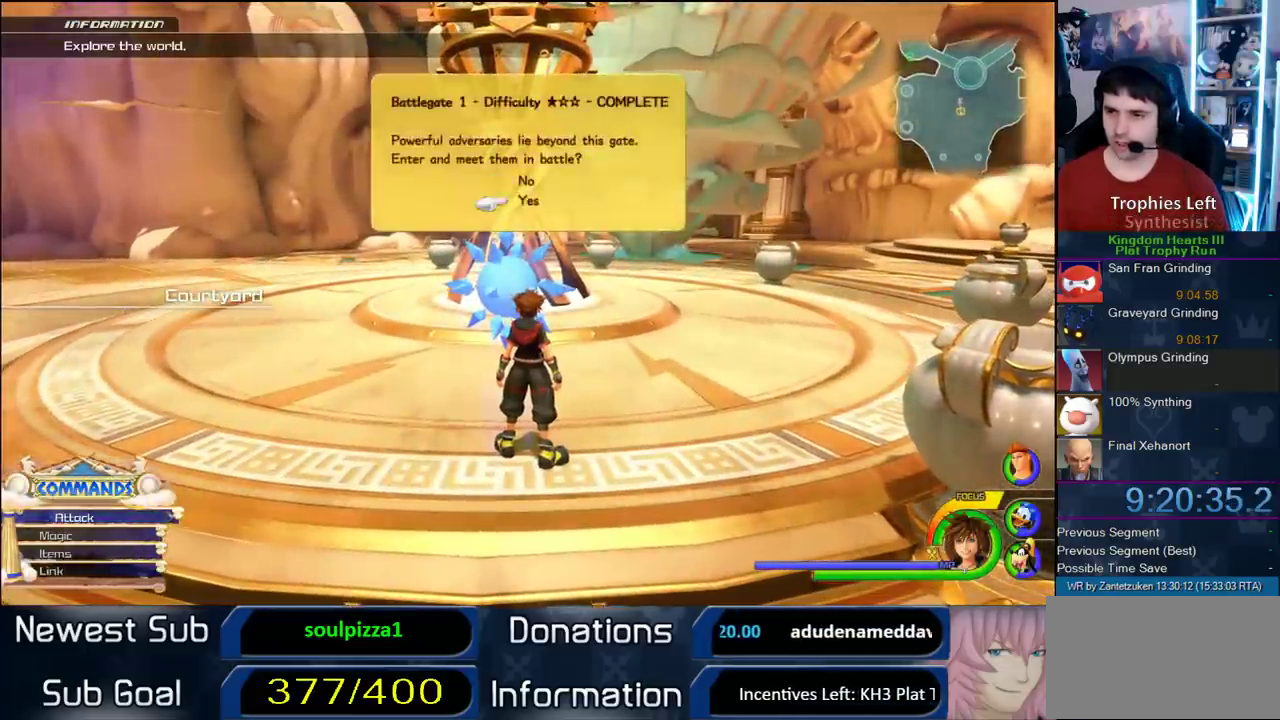
{"buttons": [], "left_stick": "center", "right_stick": "center", "events": [[100, "CIRCLE", "up"]]}